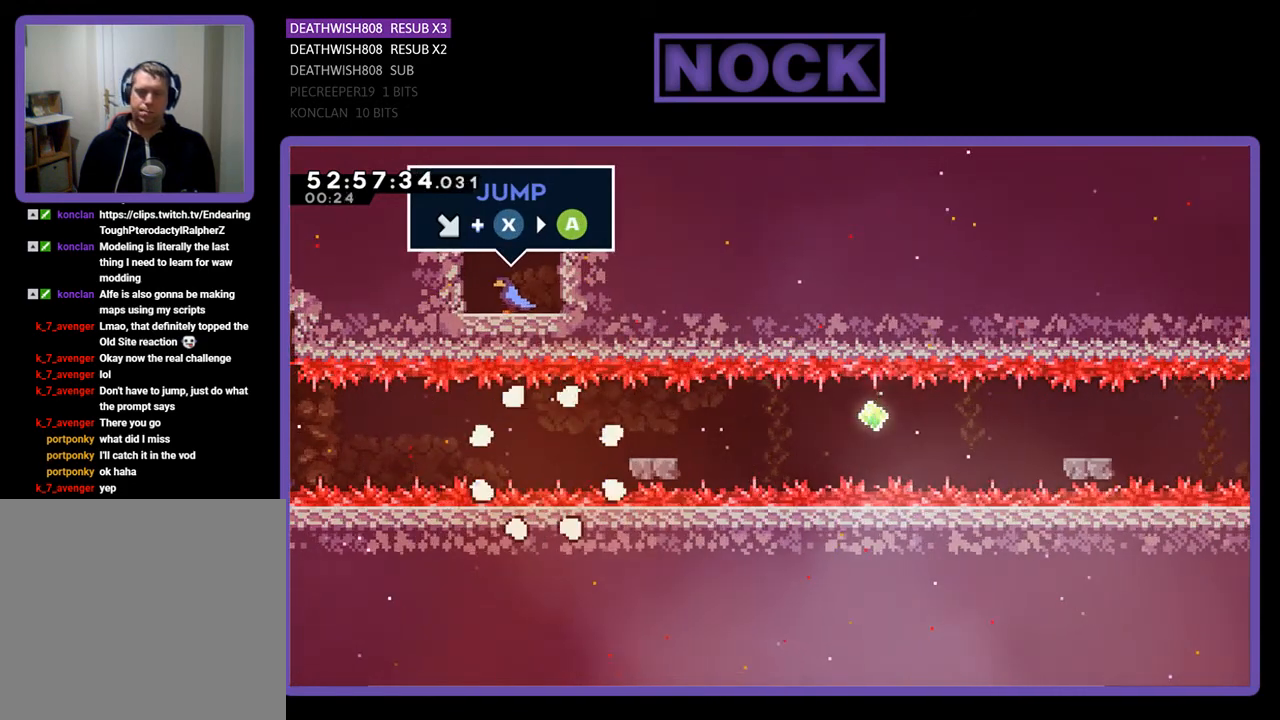
Gameplay with a controller (PlayStation layout); each line is a JSON object with the inputs held at the frame after it. "events" lists button and stick changes between this image and that frame as [ms after this image, input, new state], when the widget could be followed in between. Not read: left_stick.
{"buttons": [], "right_stick": "center", "events": []}
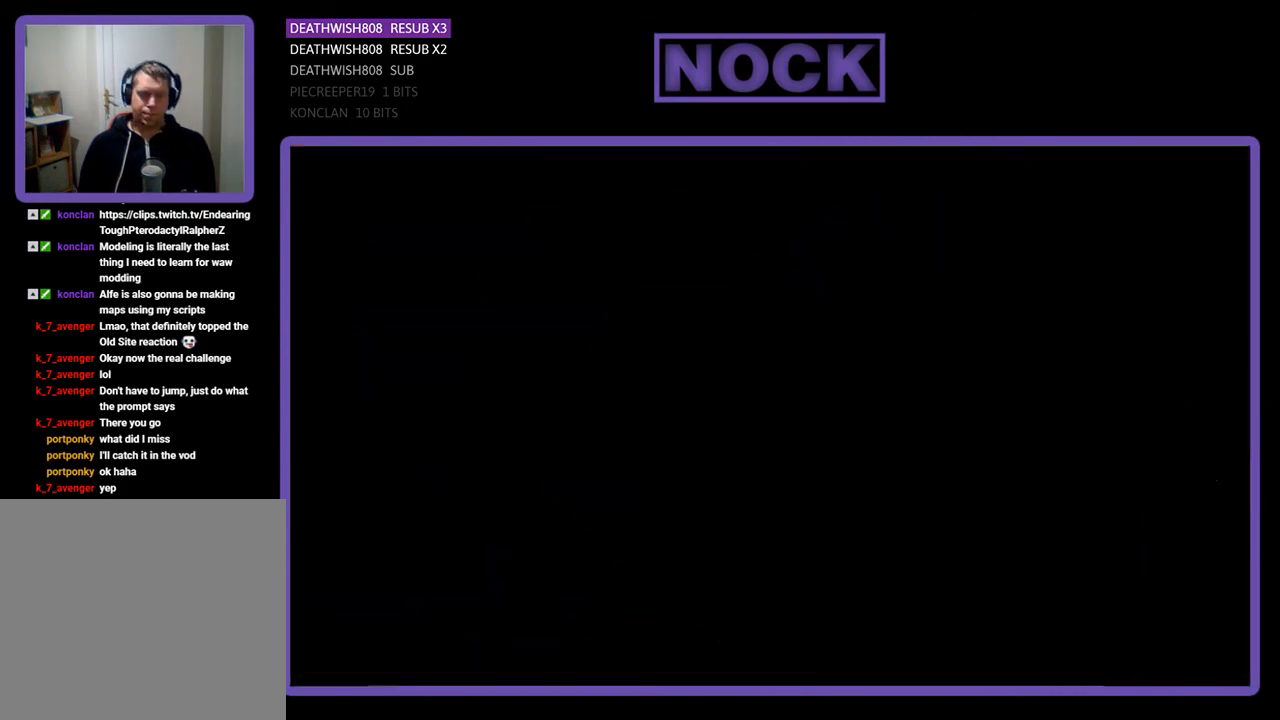
{"buttons": [], "right_stick": "center", "events": []}
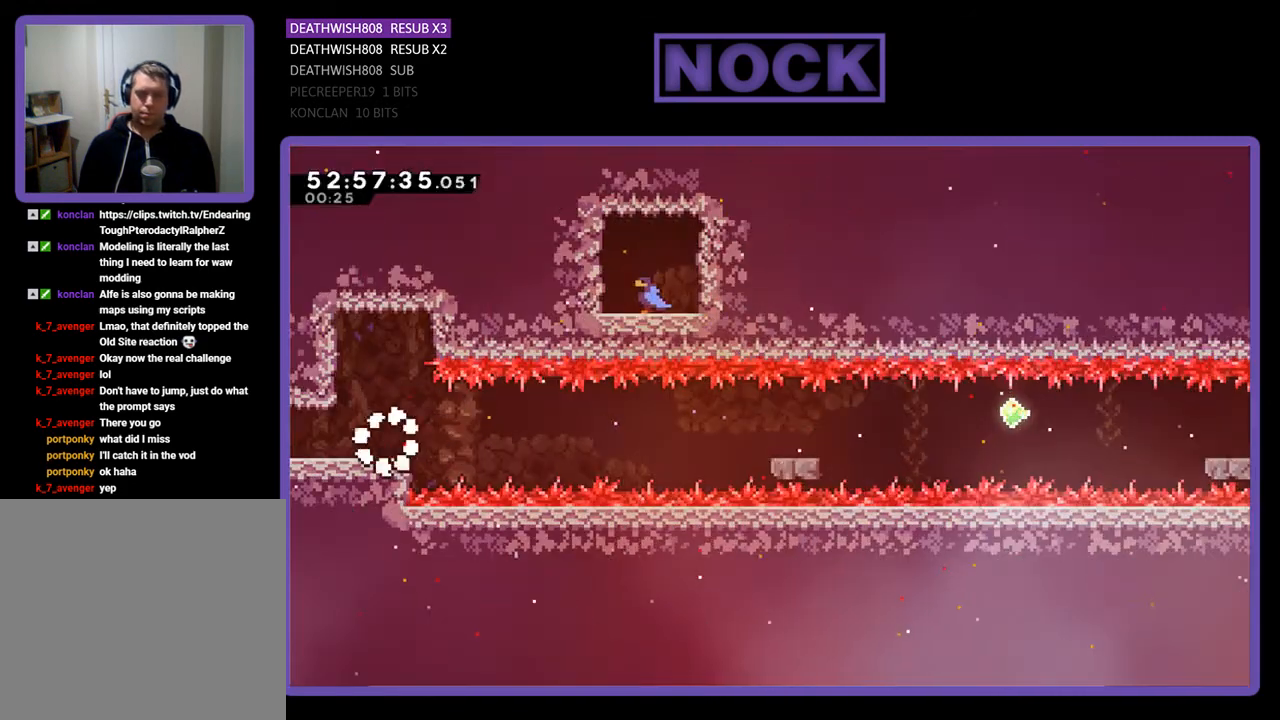
{"buttons": [], "right_stick": "center", "events": [[267, "DPAD_LEFT", "down"], [433, "DPAD_LEFT", "up"]]}
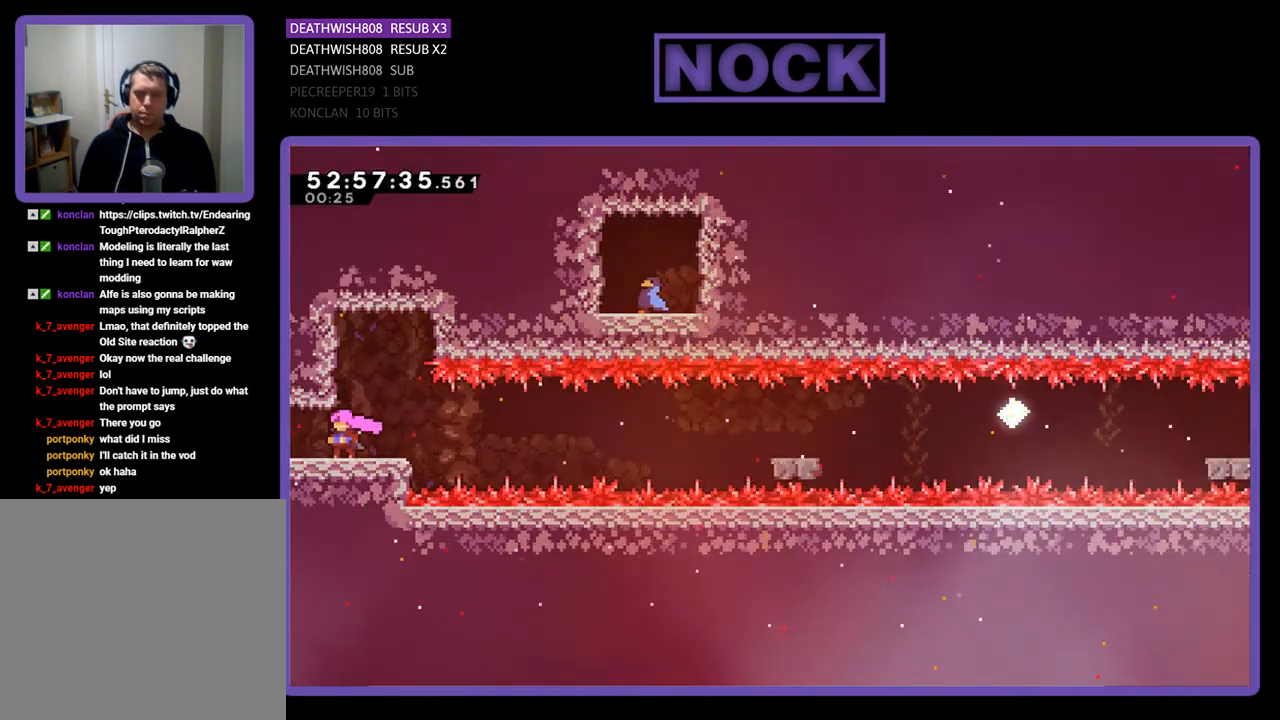
{"buttons": [], "right_stick": "center", "events": [[133, "DPAD_RIGHT", "down"], [167, "DPAD_RIGHT", "up"], [267, "DPAD_LEFT", "down"], [433, "DPAD_LEFT", "up"]]}
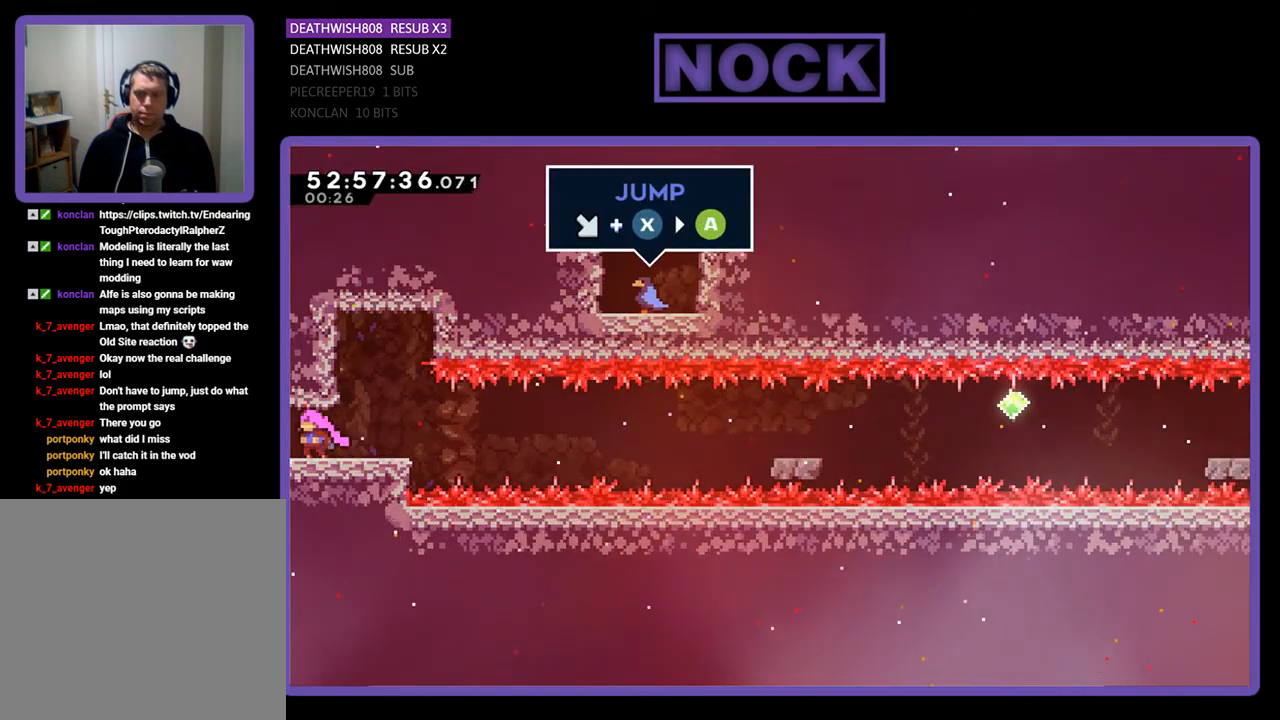
{"buttons": ["DPAD_DOWN", "DPAD_RIGHT"], "right_stick": "center", "events": [[100, "DPAD_RIGHT", "down"], [200, "DPAD_RIGHT", "up"], [467, "DPAD_DOWN", "down"], [467, "DPAD_RIGHT", "down"]]}
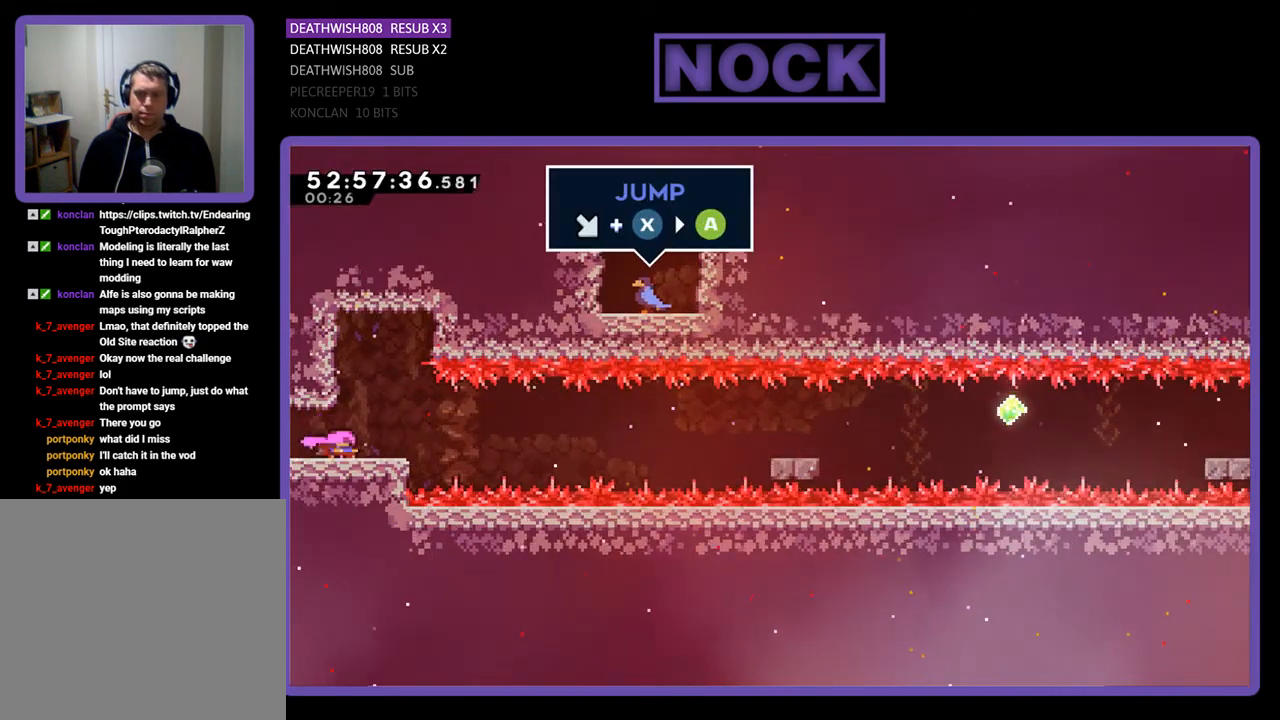
{"buttons": ["DPAD_DOWN", "DPAD_RIGHT"], "right_stick": "center", "events": [[67, "CIRCLE", "down"], [100, "CROSS", "down"], [400, "CROSS", "up"], [433, "CIRCLE", "up"]]}
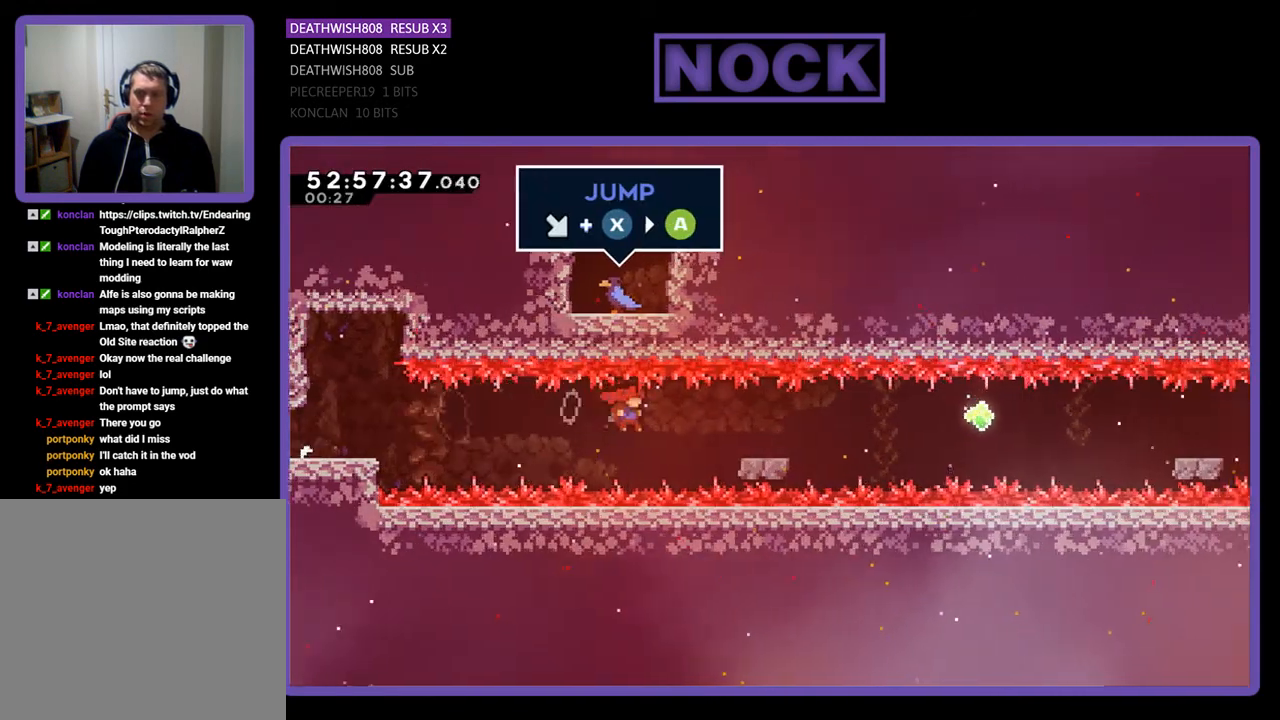
{"buttons": ["CIRCLE", "DPAD_DOWN", "DPAD_RIGHT"], "right_stick": "center", "events": [[100, "CIRCLE", "down"], [200, "CROSS", "down"], [467, "CROSS", "up"]]}
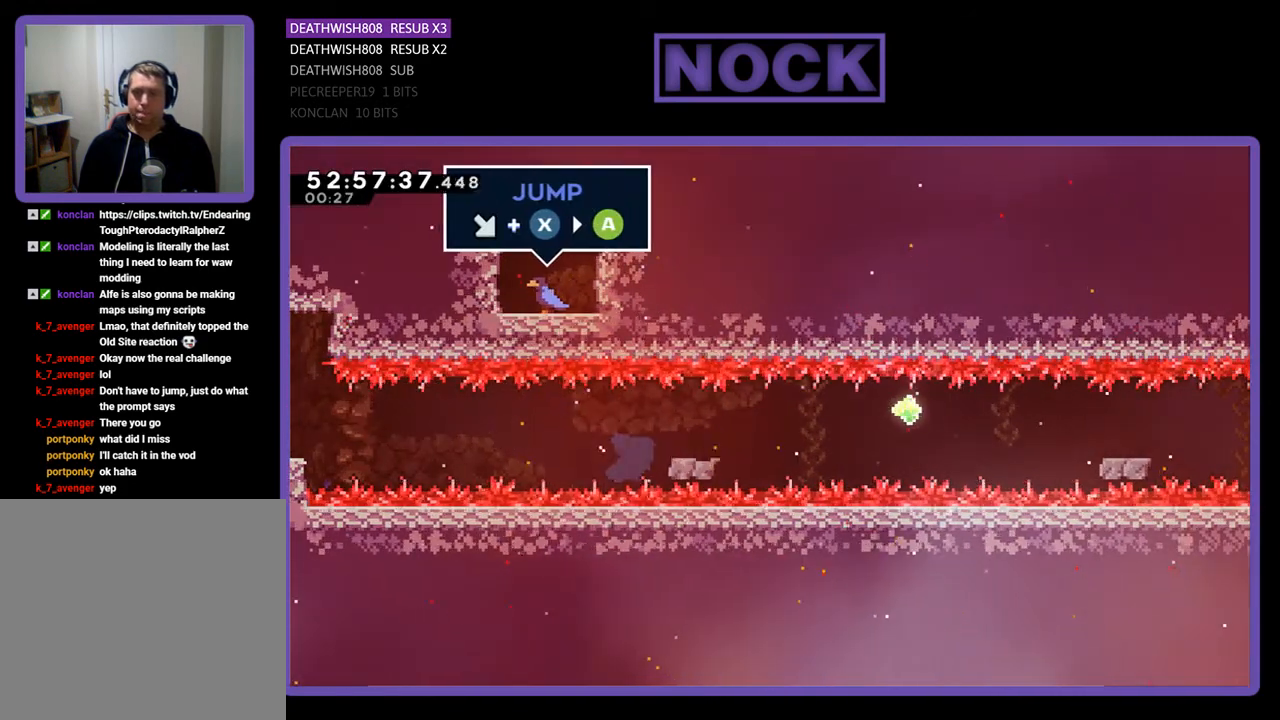
{"buttons": [], "right_stick": "center", "events": [[33, "CIRCLE", "up"], [67, "DPAD_DOWN", "up"], [167, "DPAD_RIGHT", "up"]]}
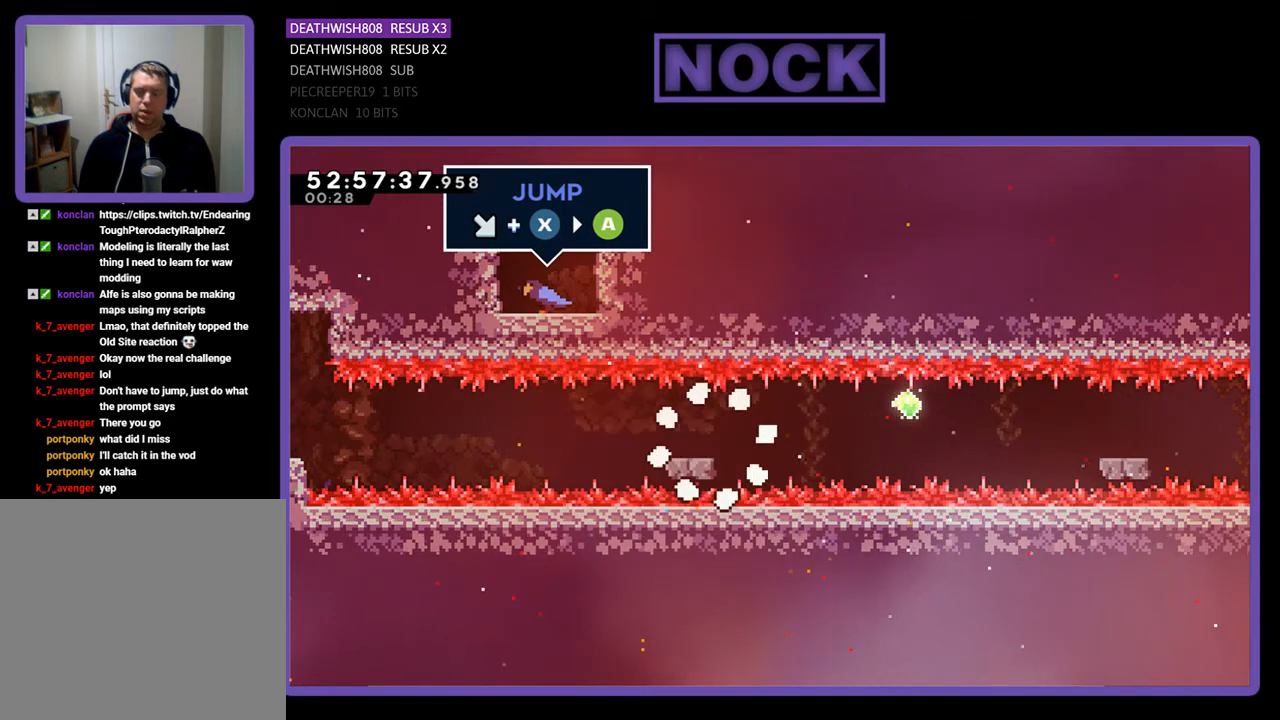
{"buttons": [], "right_stick": "center", "events": []}
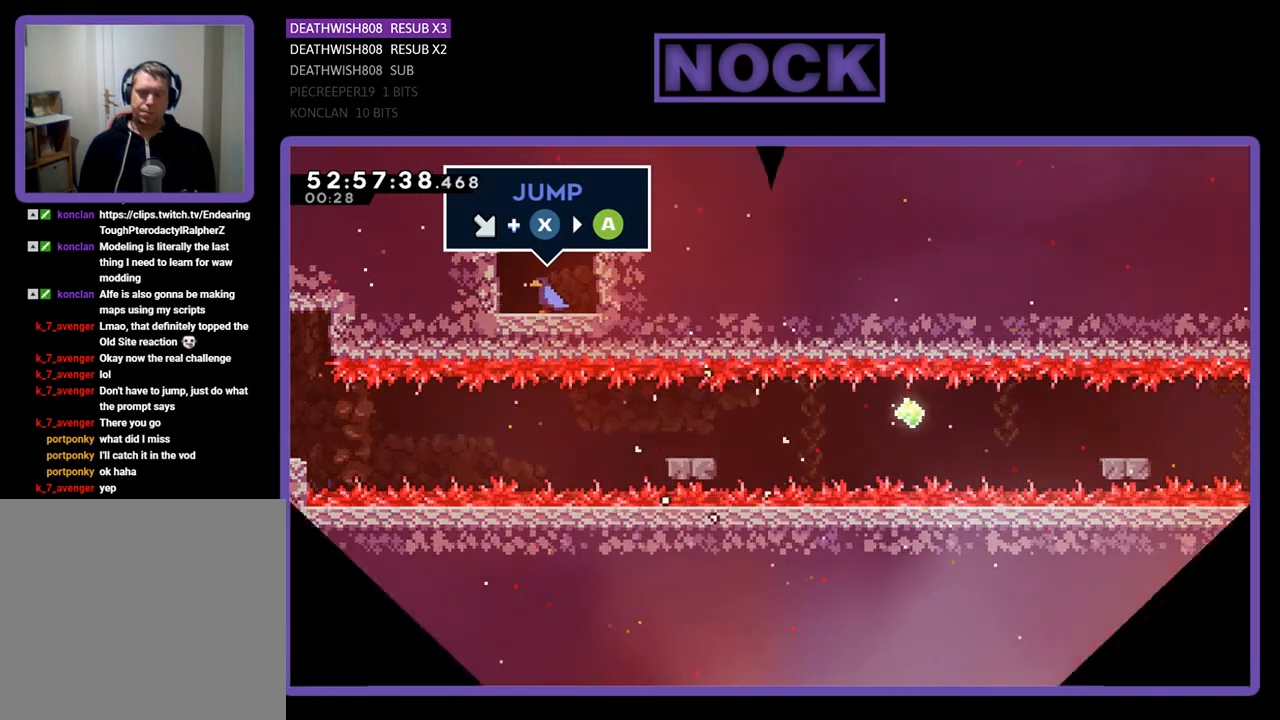
{"buttons": [], "right_stick": "center", "events": []}
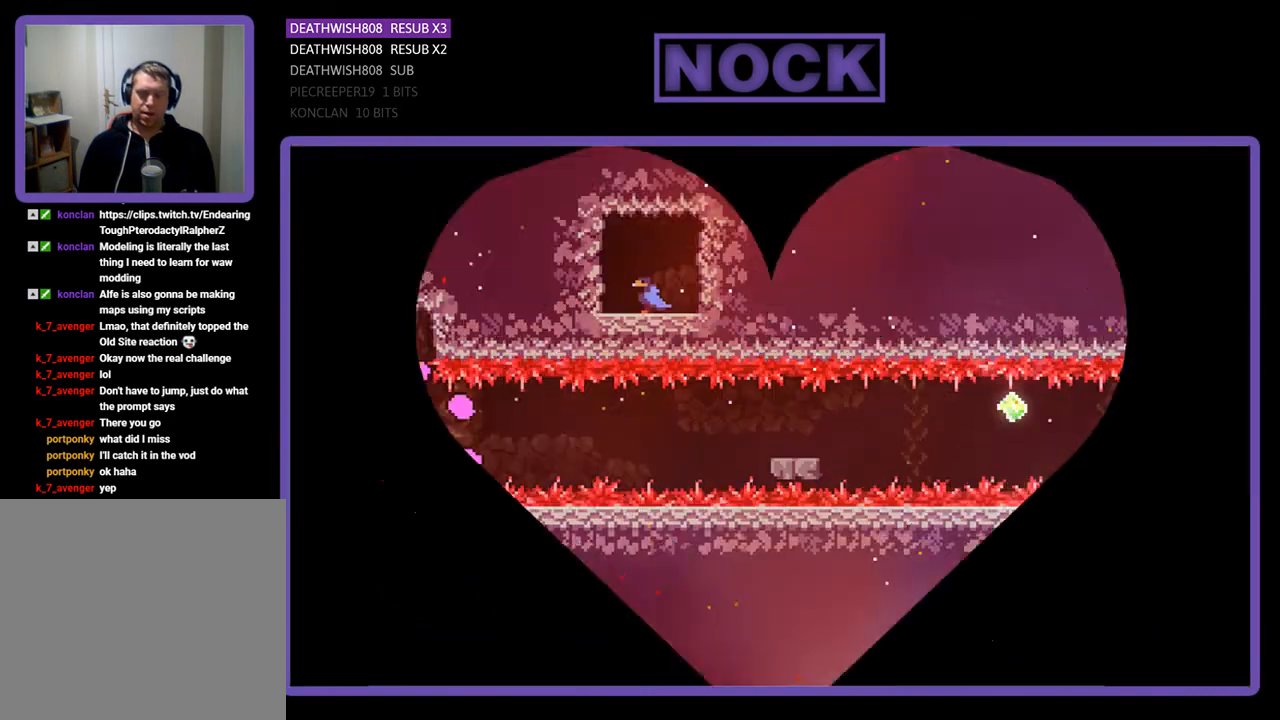
{"buttons": ["DPAD_DOWN", "DPAD_RIGHT"], "right_stick": "center", "events": [[333, "DPAD_RIGHT", "down"], [433, "DPAD_DOWN", "down"]]}
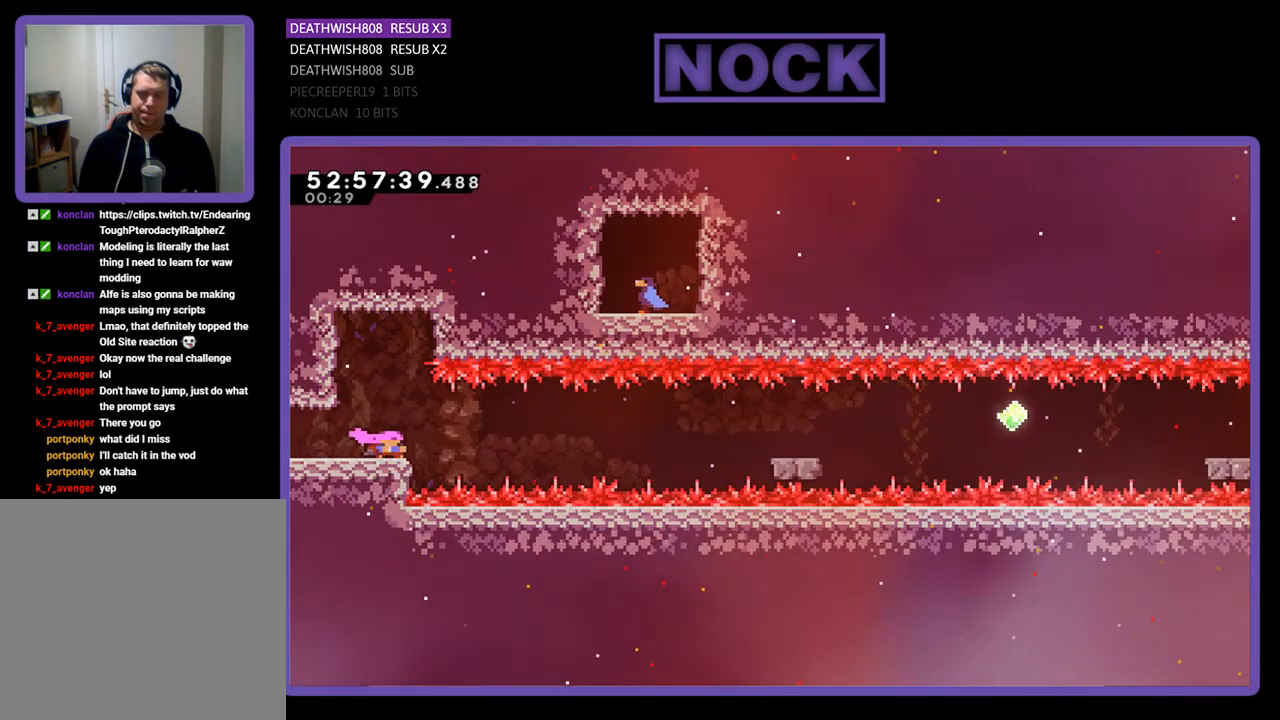
{"buttons": ["CROSS", "CIRCLE", "DPAD_DOWN", "DPAD_RIGHT"], "right_stick": "center", "events": [[67, "CIRCLE", "down"], [100, "CROSS", "down"]]}
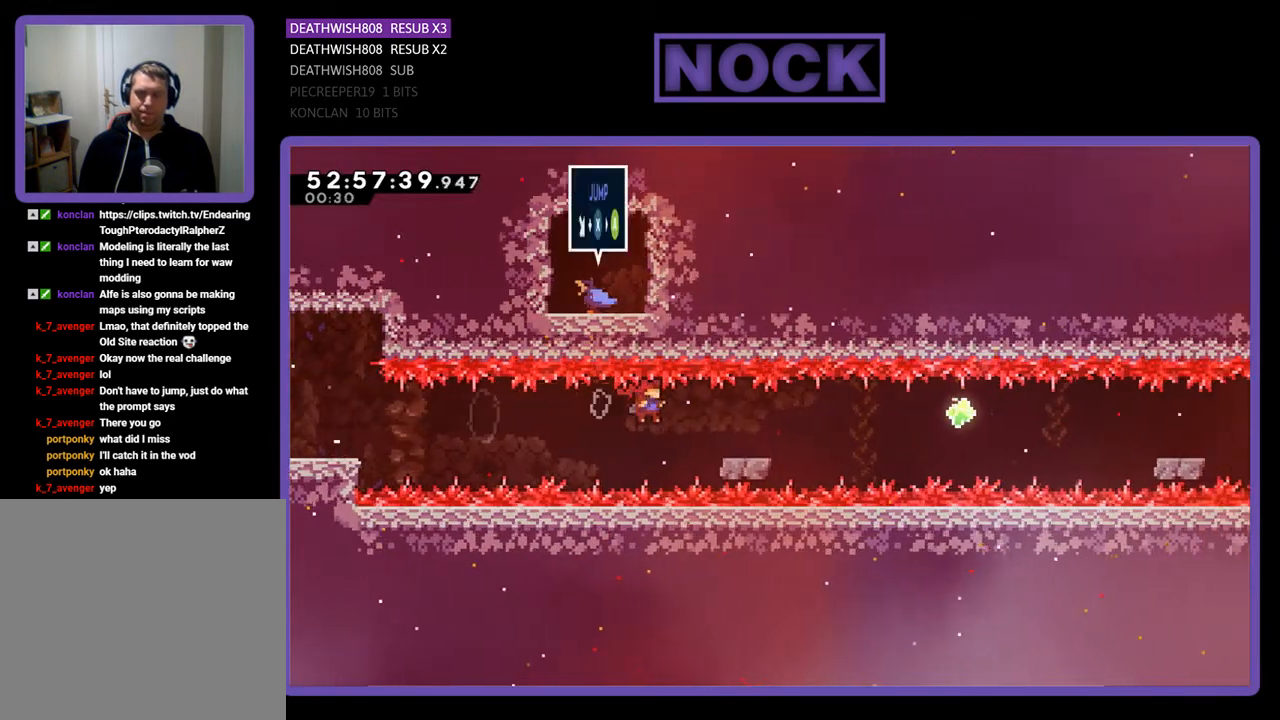
{"buttons": ["CIRCLE", "DPAD_DOWN", "DPAD_RIGHT"], "right_stick": "center", "events": [[100, "CIRCLE", "up"], [100, "CROSS", "up"], [133, "CIRCLE", "down"], [167, "CROSS", "down"], [500, "CROSS", "up"]]}
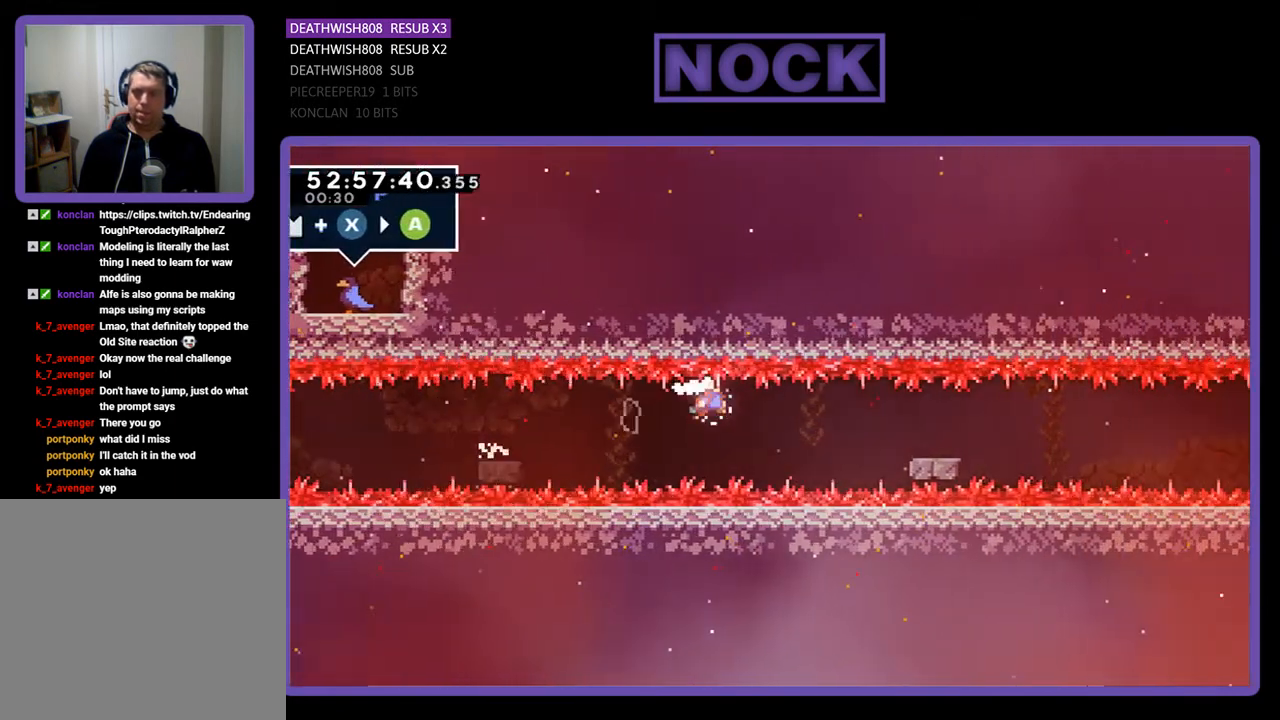
{"buttons": ["CROSS", "CIRCLE", "DPAD_DOWN", "DPAD_RIGHT"], "right_stick": "center", "events": [[33, "CIRCLE", "up"], [200, "CIRCLE", "down"], [200, "CROSS", "down"]]}
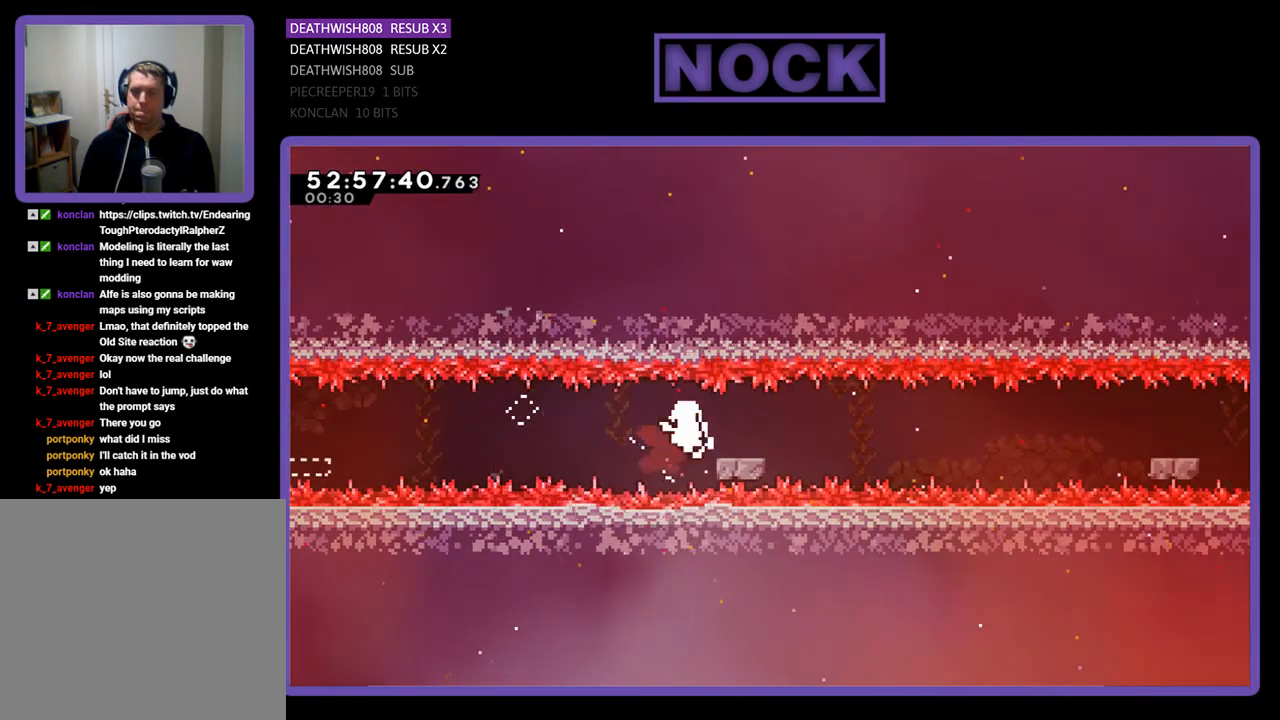
{"buttons": [], "right_stick": "center", "events": [[67, "CROSS", "up"], [100, "CIRCLE", "up"], [233, "DPAD_DOWN", "up"], [367, "DPAD_RIGHT", "up"]]}
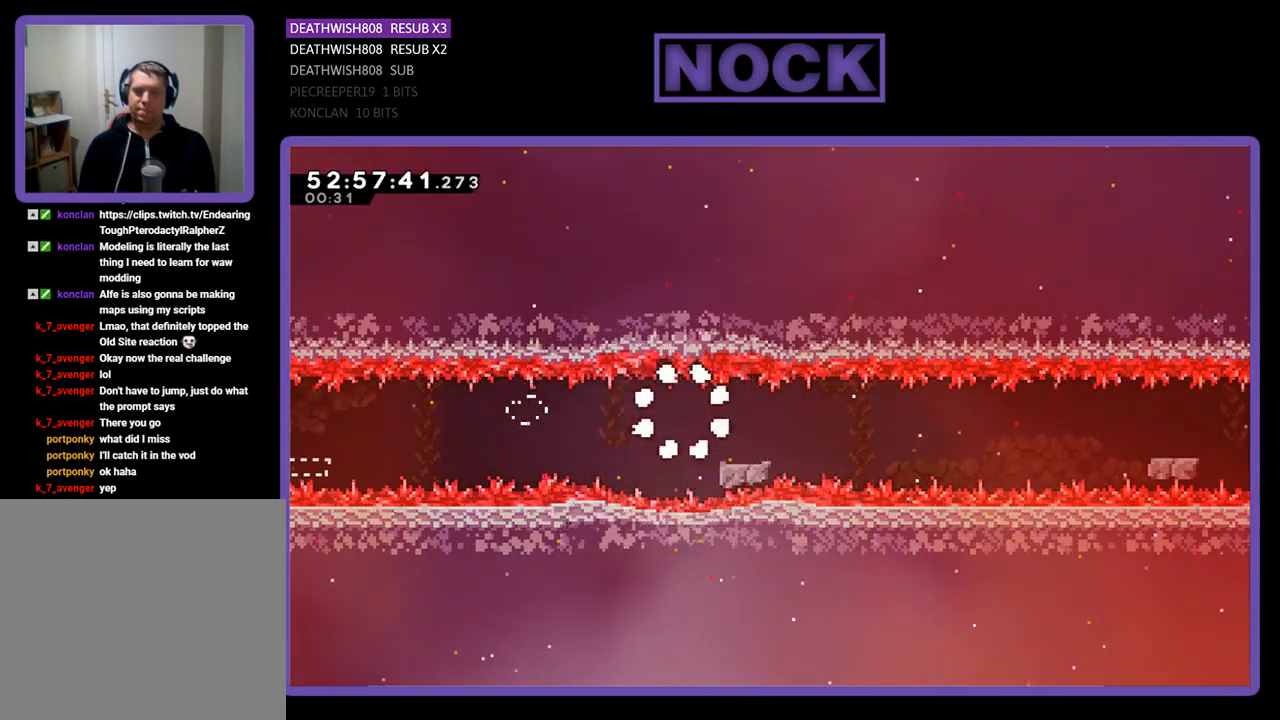
{"buttons": [], "right_stick": "center", "events": []}
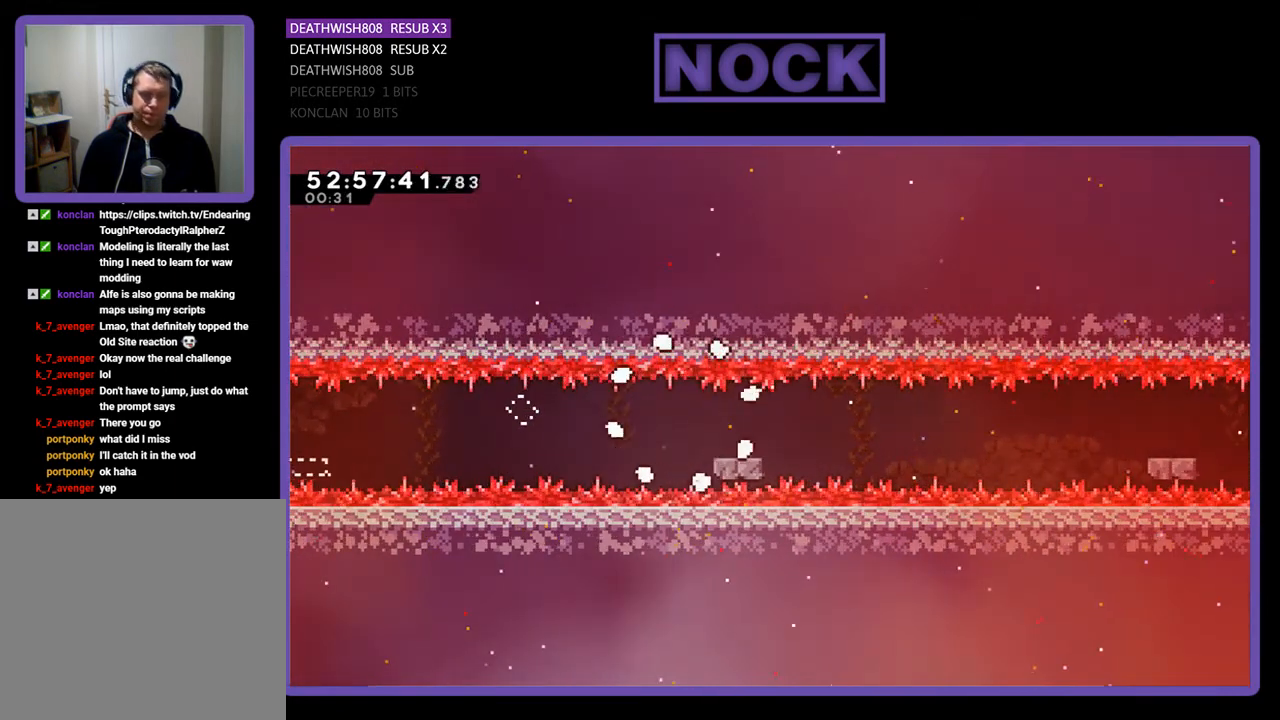
{"buttons": [], "right_stick": "center", "events": []}
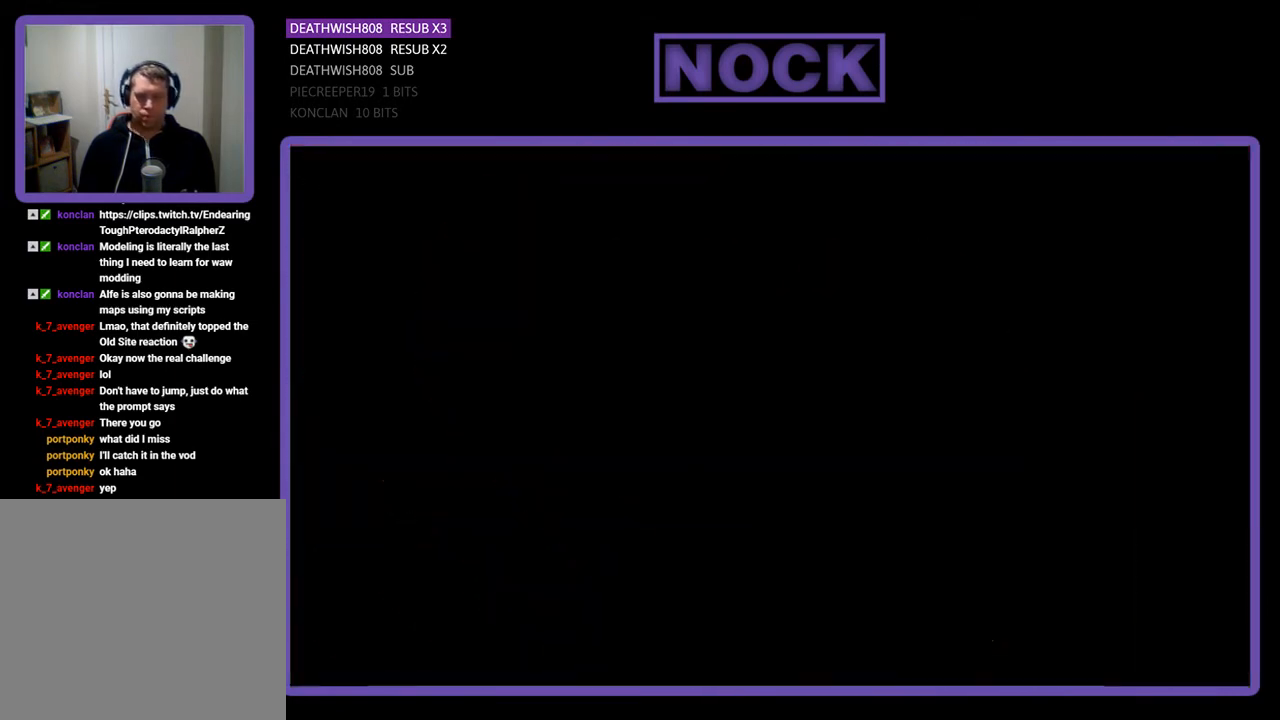
{"buttons": [], "right_stick": "center", "events": []}
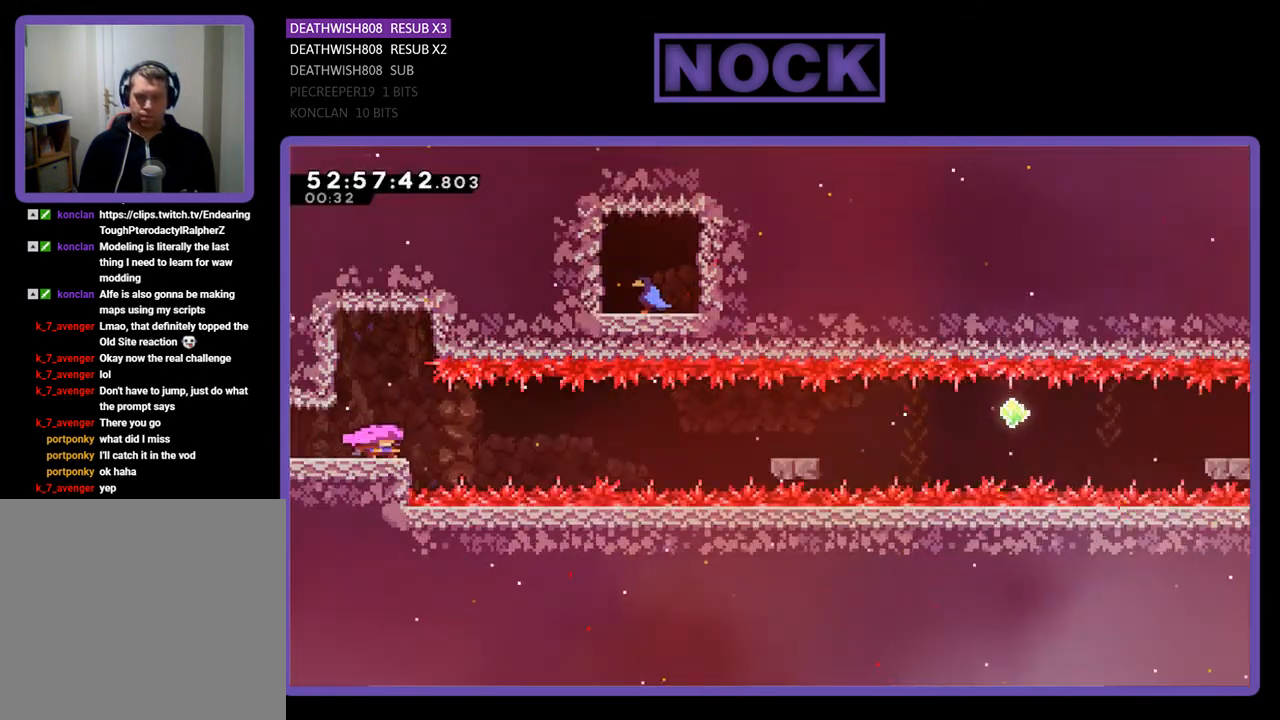
{"buttons": ["CROSS", "CIRCLE", "DPAD_DOWN", "DPAD_RIGHT"], "right_stick": "center", "events": [[100, "DPAD_RIGHT", "down"], [167, "DPAD_DOWN", "down"], [267, "CIRCLE", "down"], [300, "CROSS", "down"]]}
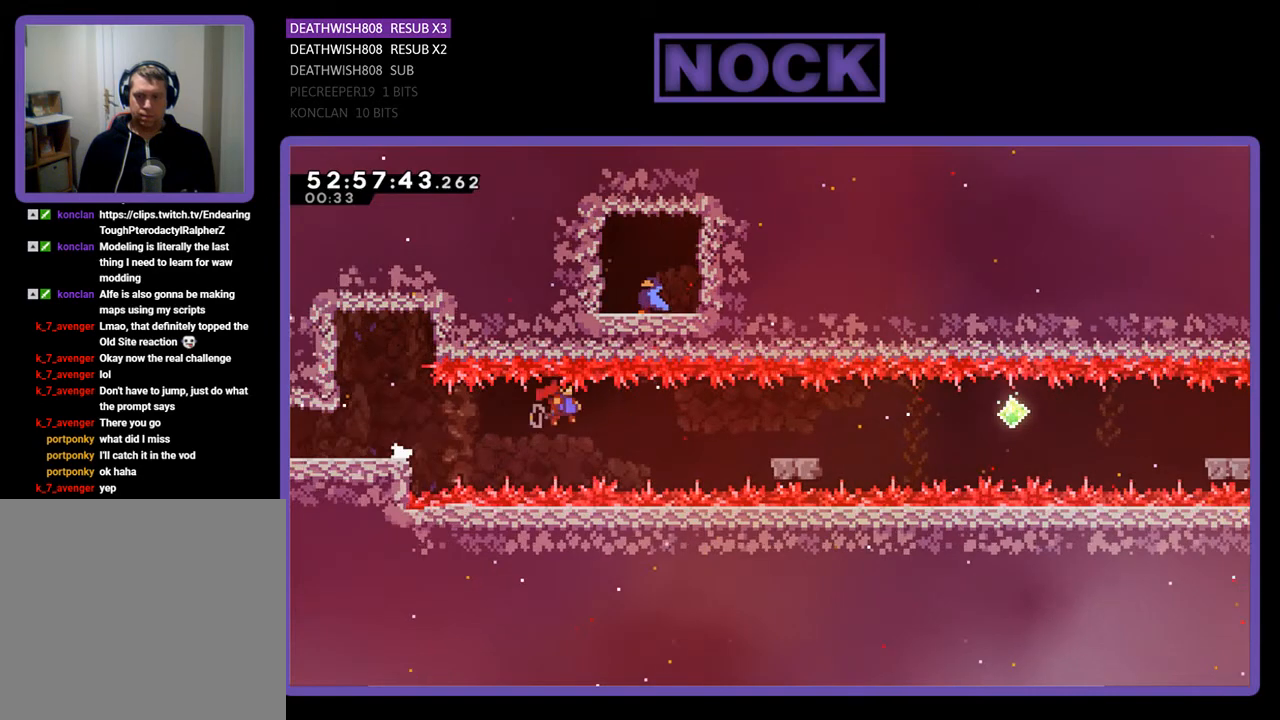
{"buttons": ["CROSS", "CIRCLE", "DPAD_DOWN", "DPAD_RIGHT"], "right_stick": "center", "events": [[233, "CROSS", "up"], [300, "CIRCLE", "up"], [367, "CIRCLE", "down"], [367, "CROSS", "down"]]}
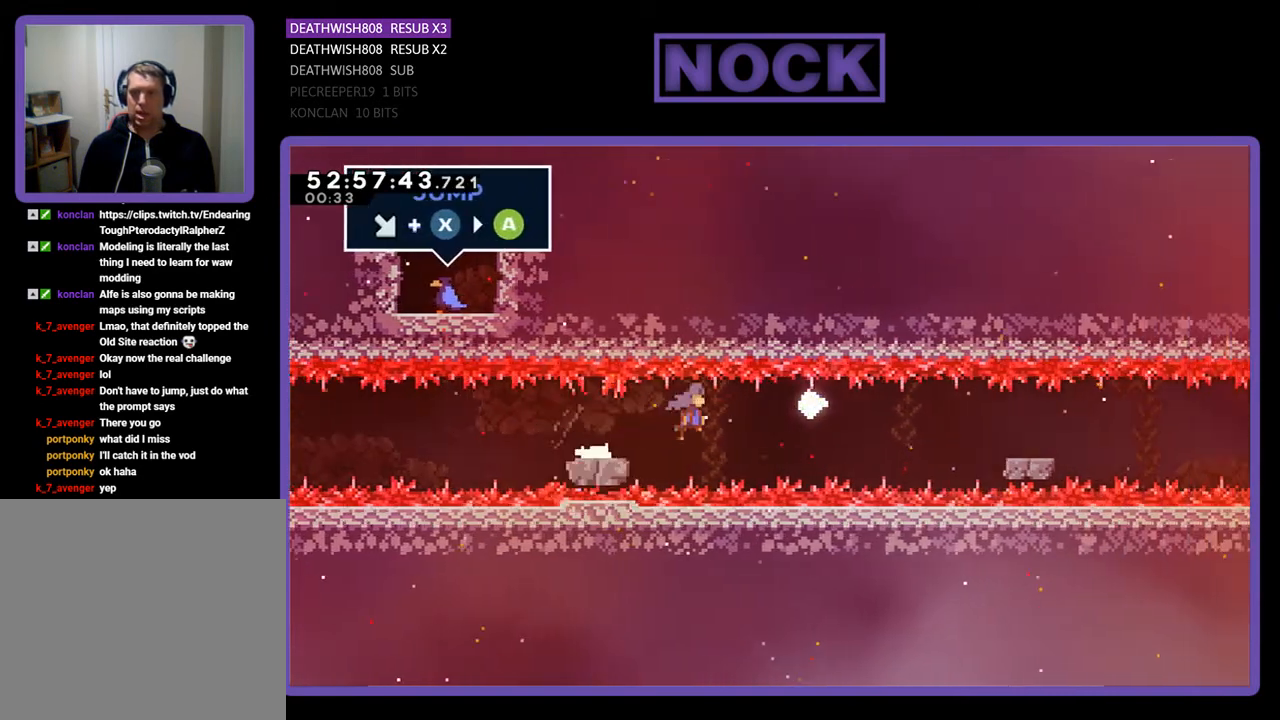
{"buttons": ["CROSS", "CIRCLE", "DPAD_DOWN", "DPAD_RIGHT"], "right_stick": "center", "events": [[267, "CROSS", "up"], [300, "CIRCLE", "up"], [467, "CIRCLE", "down"], [467, "CROSS", "down"]]}
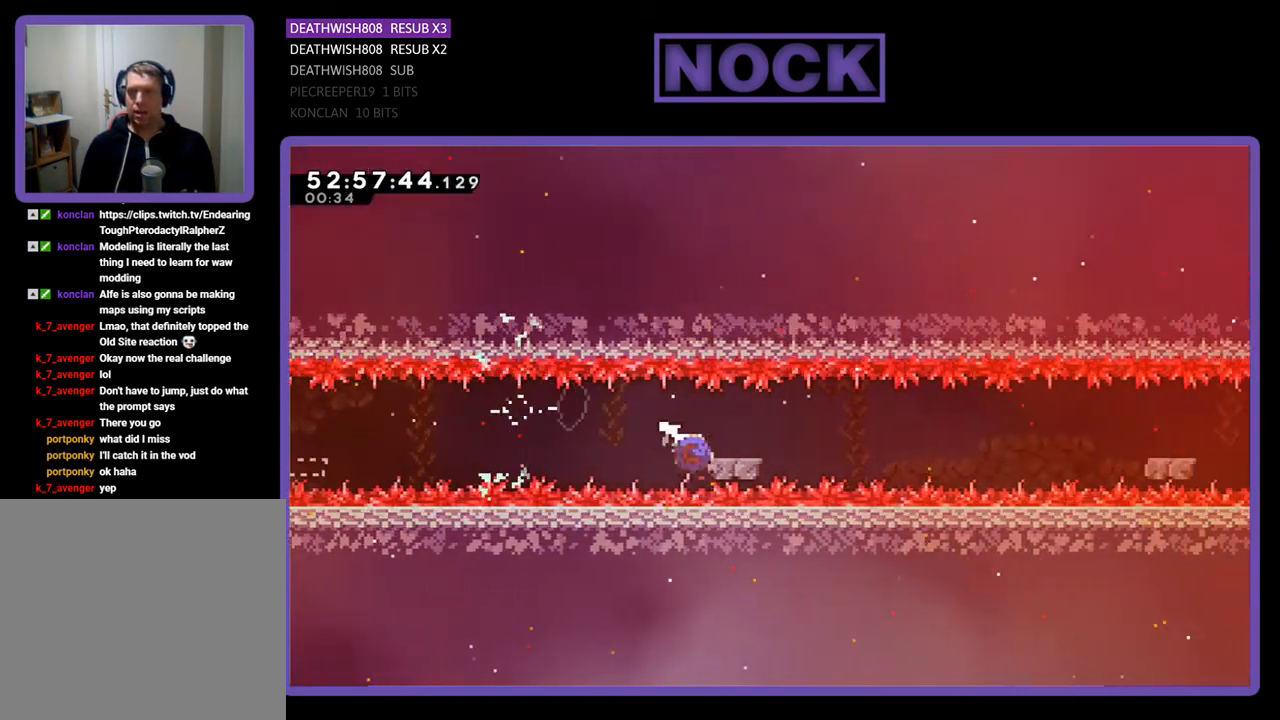
{"buttons": ["DPAD_DOWN", "DPAD_RIGHT"], "right_stick": "center", "events": [[433, "CROSS", "up"], [467, "CIRCLE", "up"]]}
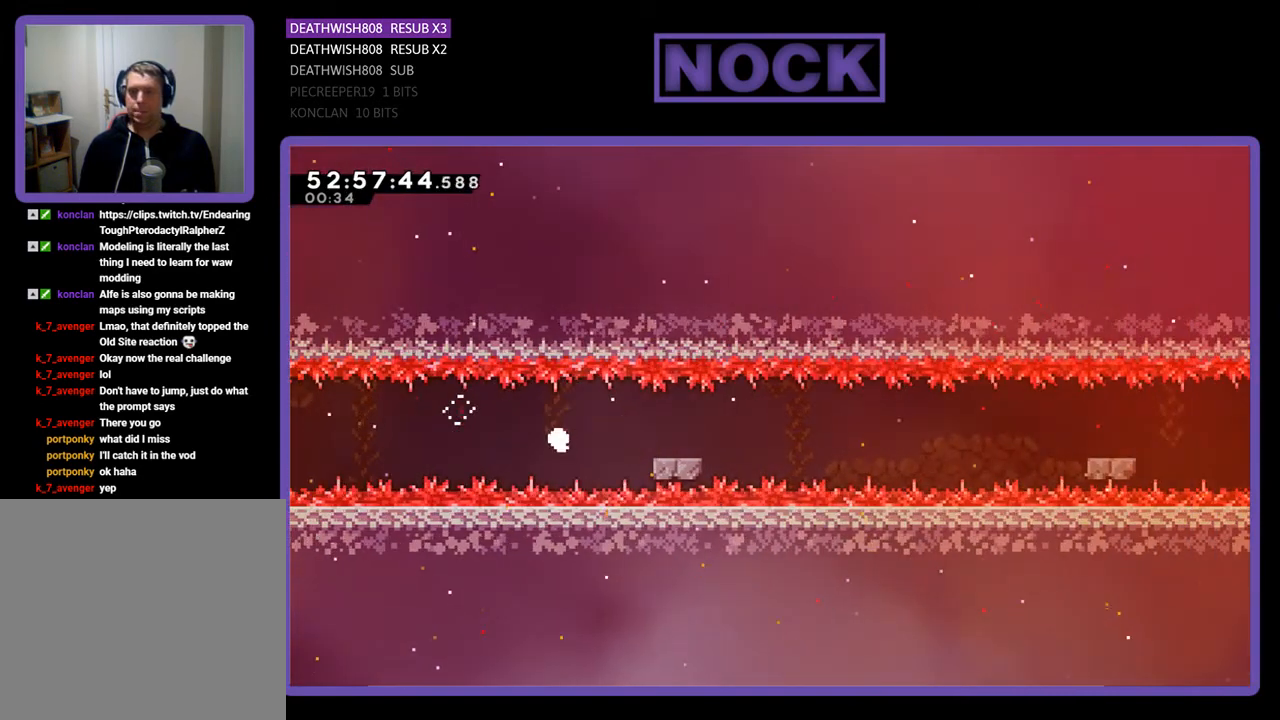
{"buttons": [], "right_stick": "center", "events": [[100, "DPAD_DOWN", "up"], [233, "DPAD_RIGHT", "up"]]}
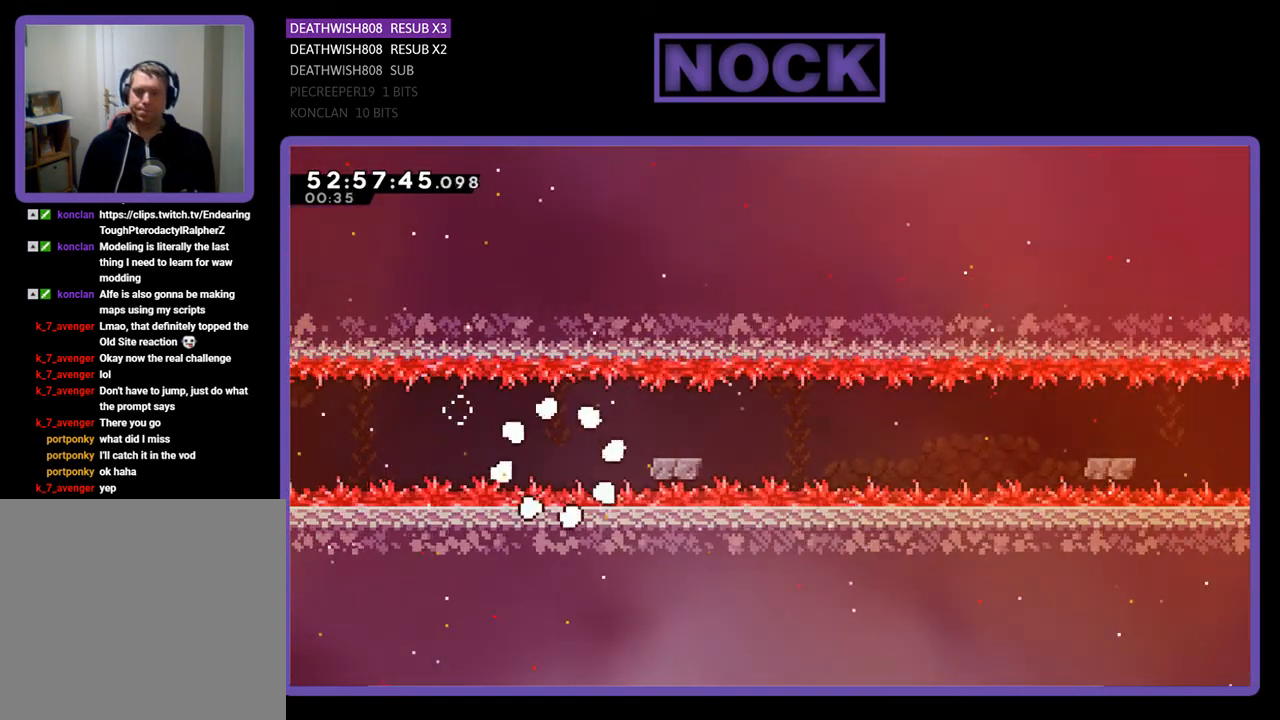
{"buttons": [], "right_stick": "center", "events": []}
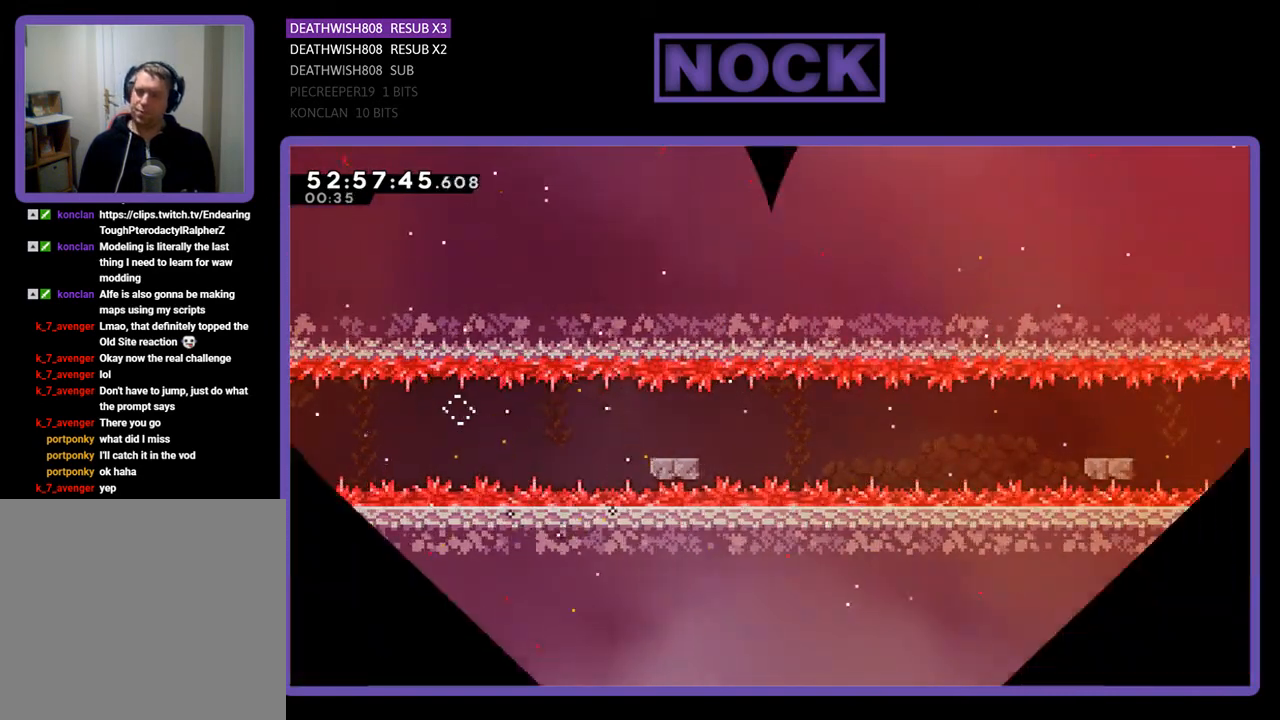
{"buttons": [], "right_stick": "center", "events": []}
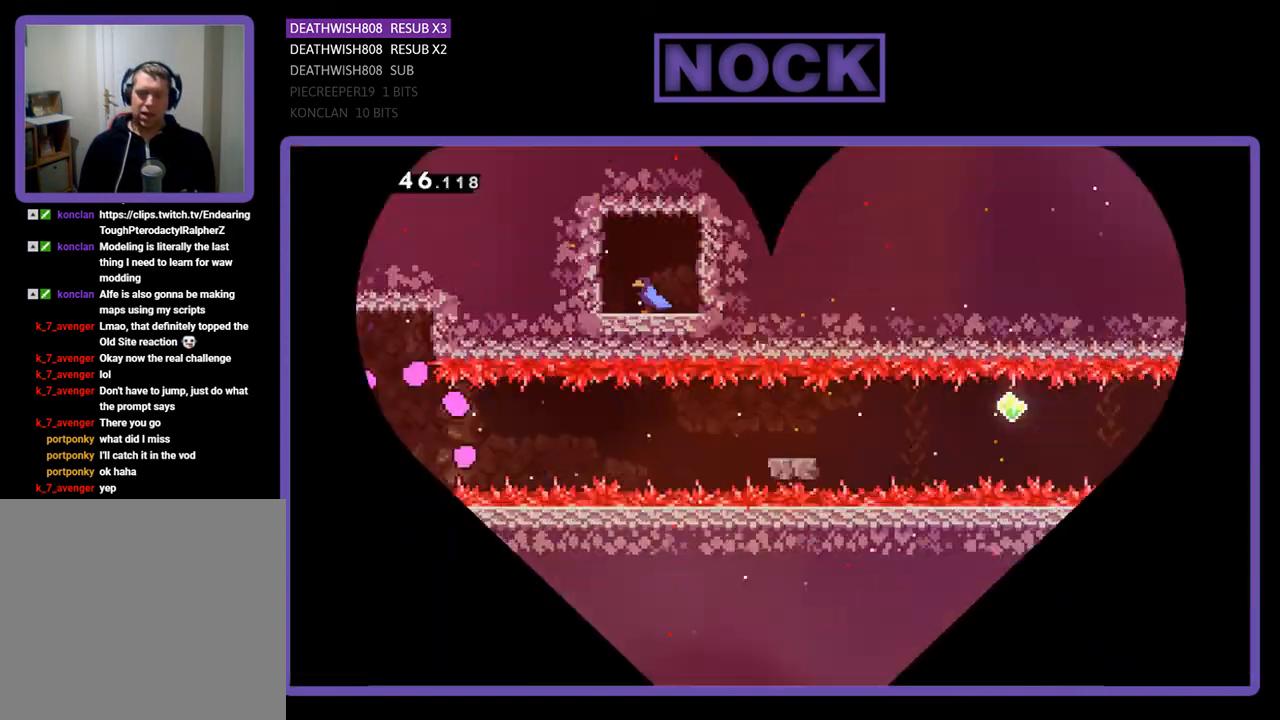
{"buttons": [], "right_stick": "center", "events": []}
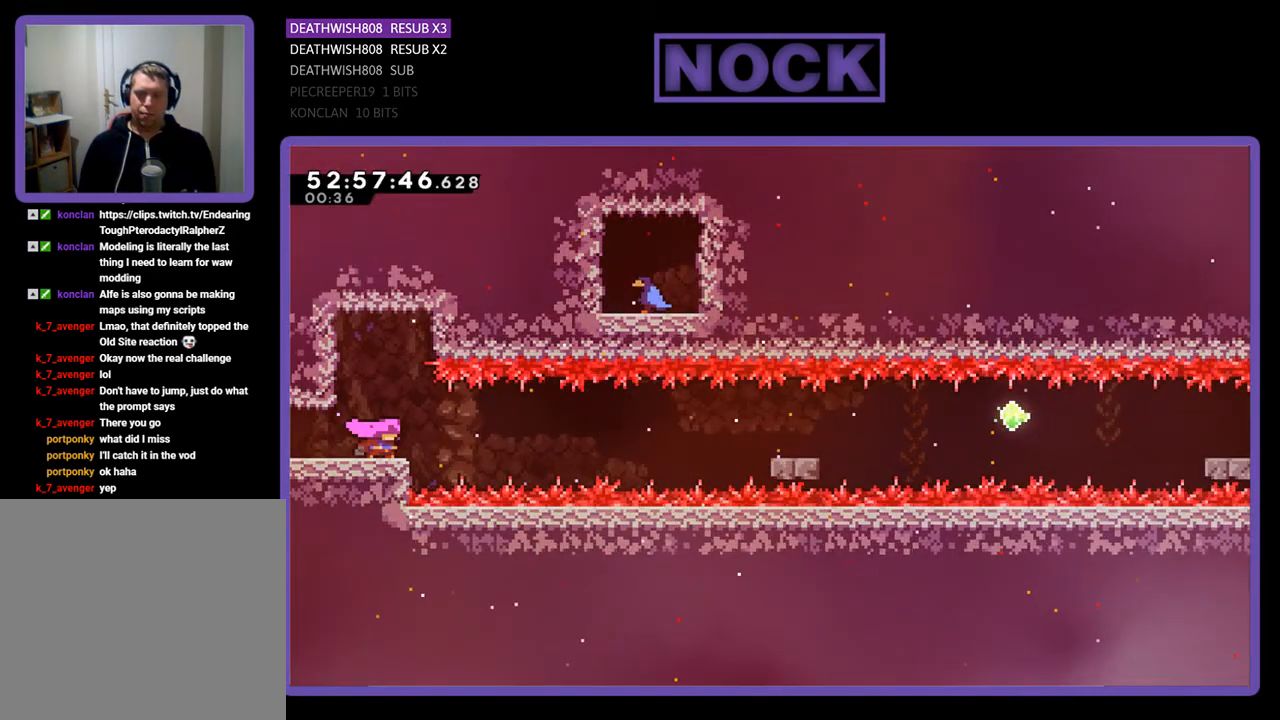
{"buttons": ["CROSS", "CIRCLE", "DPAD_DOWN", "DPAD_RIGHT"], "right_stick": "center", "events": [[100, "DPAD_RIGHT", "down"], [167, "DPAD_DOWN", "down"], [233, "CIRCLE", "down"], [267, "CROSS", "down"], [333, "TRIANGLE", "down"], [367, "TRIANGLE", "up"]]}
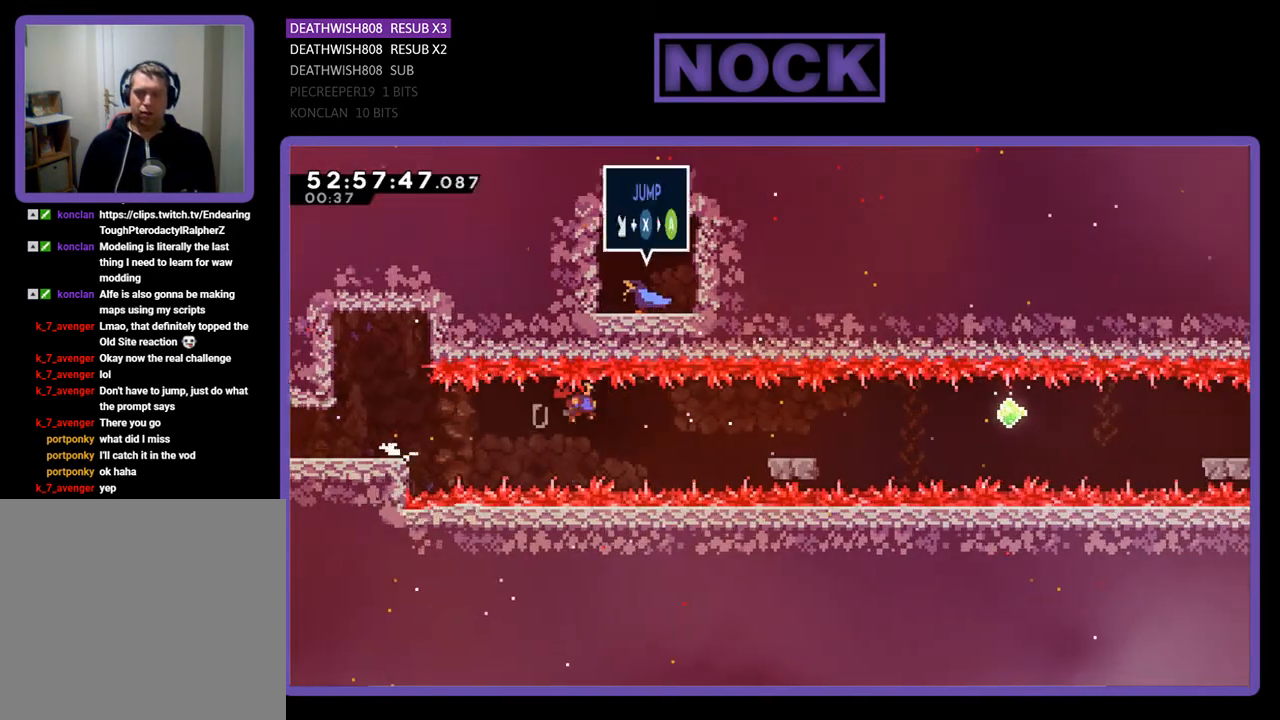
{"buttons": ["CROSS", "CIRCLE", "DPAD_DOWN", "DPAD_RIGHT"], "right_stick": "center", "events": [[200, "CIRCLE", "up"], [200, "CROSS", "up"], [333, "CIRCLE", "down"], [333, "CROSS", "down"]]}
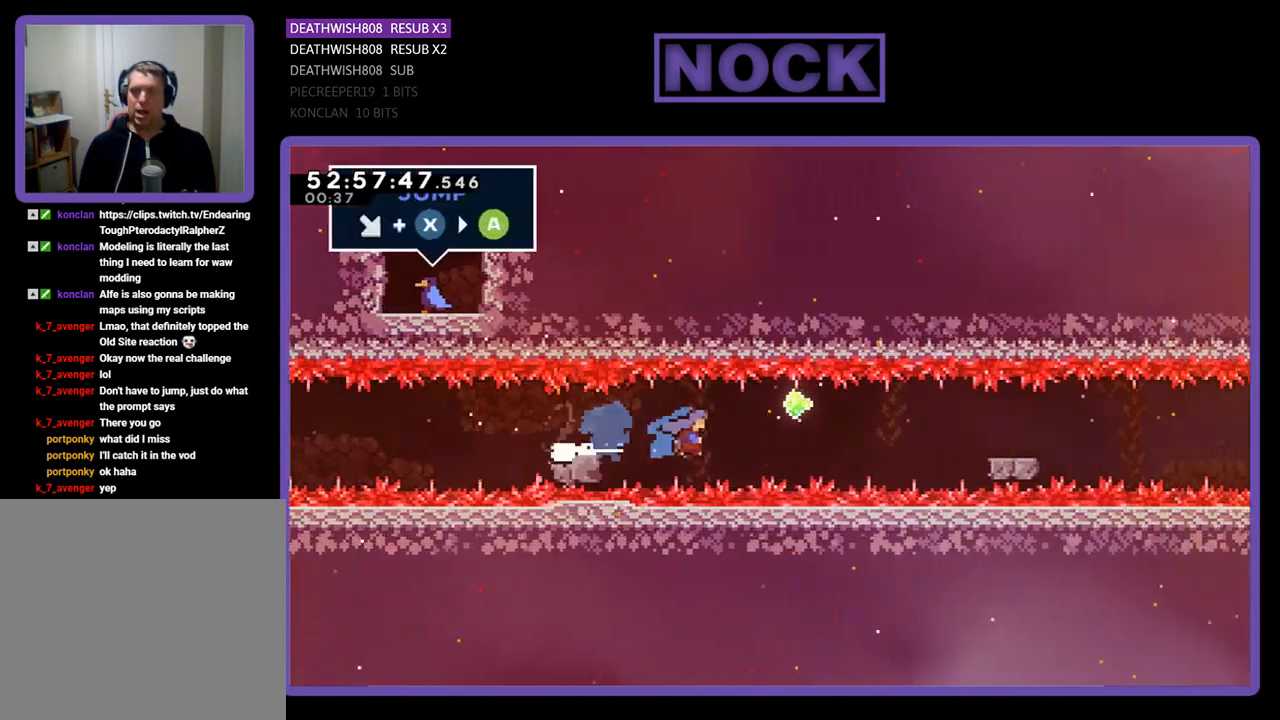
{"buttons": ["CROSS", "CIRCLE", "DPAD_DOWN", "DPAD_RIGHT"], "right_stick": "center", "events": [[233, "CROSS", "up"], [267, "CIRCLE", "up"], [400, "CIRCLE", "down"], [400, "CROSS", "down"]]}
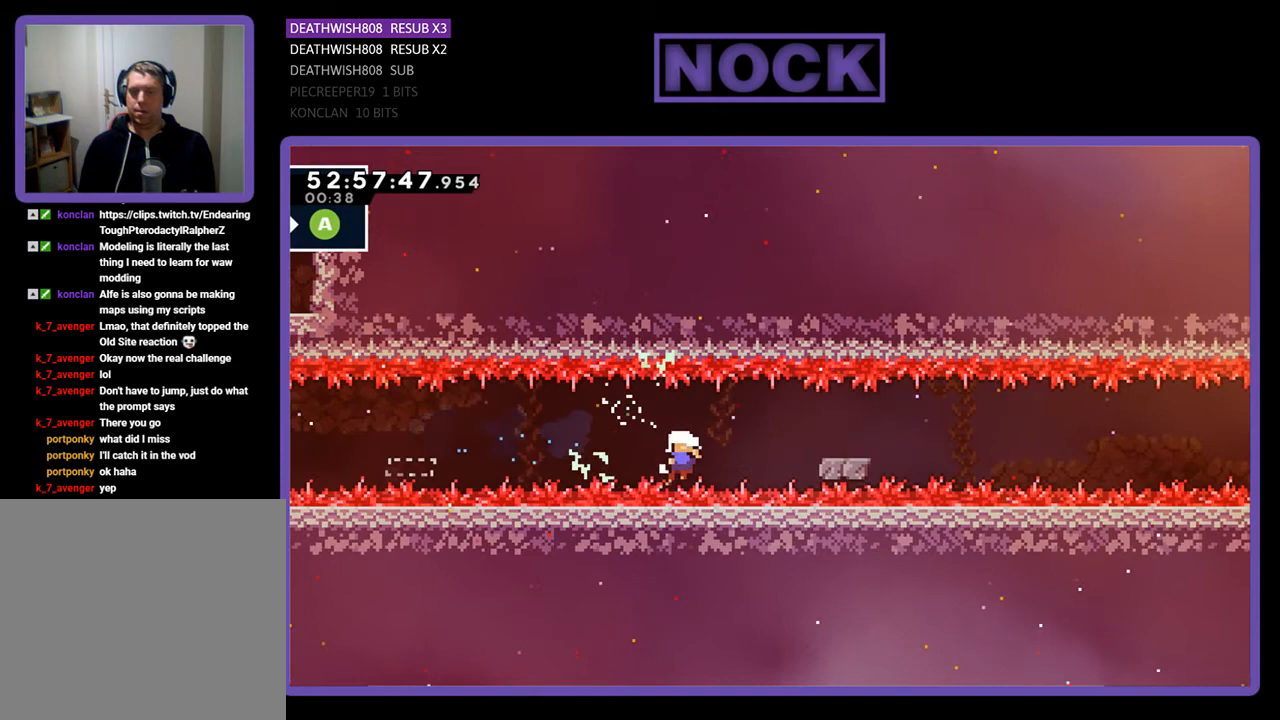
{"buttons": [], "right_stick": "center", "events": [[33, "DPAD_DOWN", "up"], [167, "CROSS", "up"], [167, "DPAD_RIGHT", "up"], [200, "CIRCLE", "up"]]}